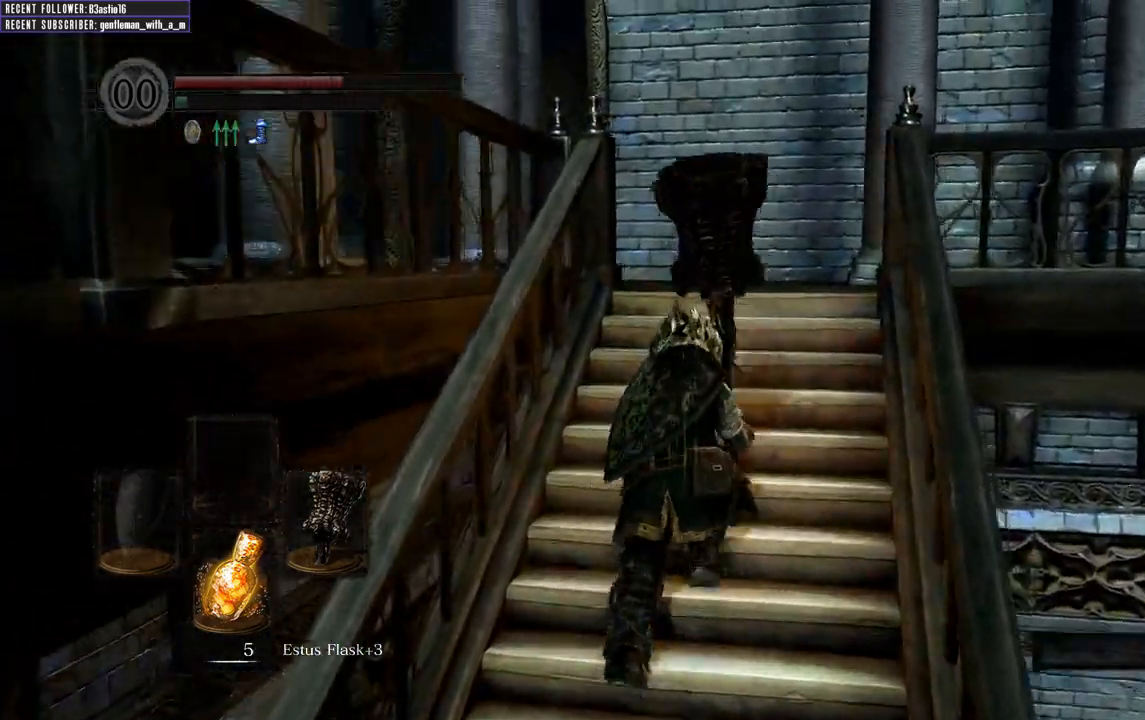
Gameplay with a controller (Xbox layout); each line is a JSON object with the inputs held at the frame after it. "events" lists button and stick changes between this image and that frame as [ms after this image, input, new state], when the widget could be followed in between.
{"buttons": [], "left_stick": "up-right", "right_stick": "up-left", "events": [[283, "left_stick", "up-right"]]}
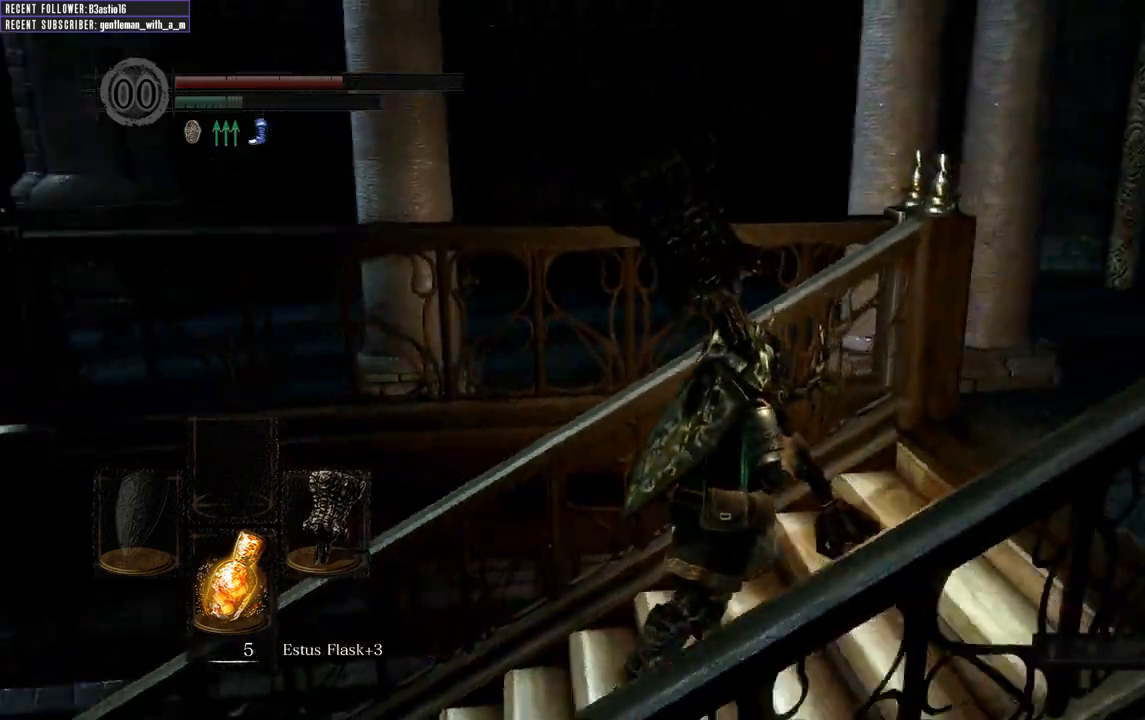
{"buttons": ["X"], "left_stick": "down", "right_stick": "up", "events": [[100, "left_stick", "right"], [200, "left_stick", "down-right"], [367, "right_stick", "up"], [383, "left_stick", "down"], [483, "X", "down"]]}
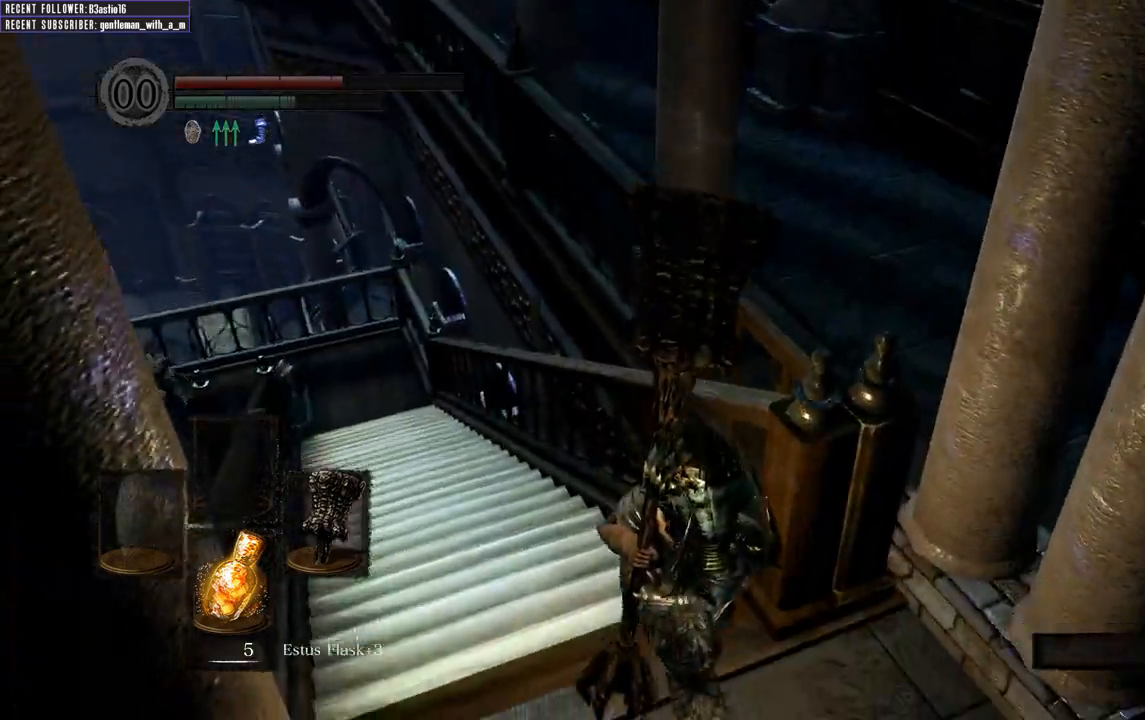
{"buttons": [], "left_stick": "center", "right_stick": "center", "events": [[67, "right_stick", "center"], [133, "X", "up"], [250, "left_stick", "center"]]}
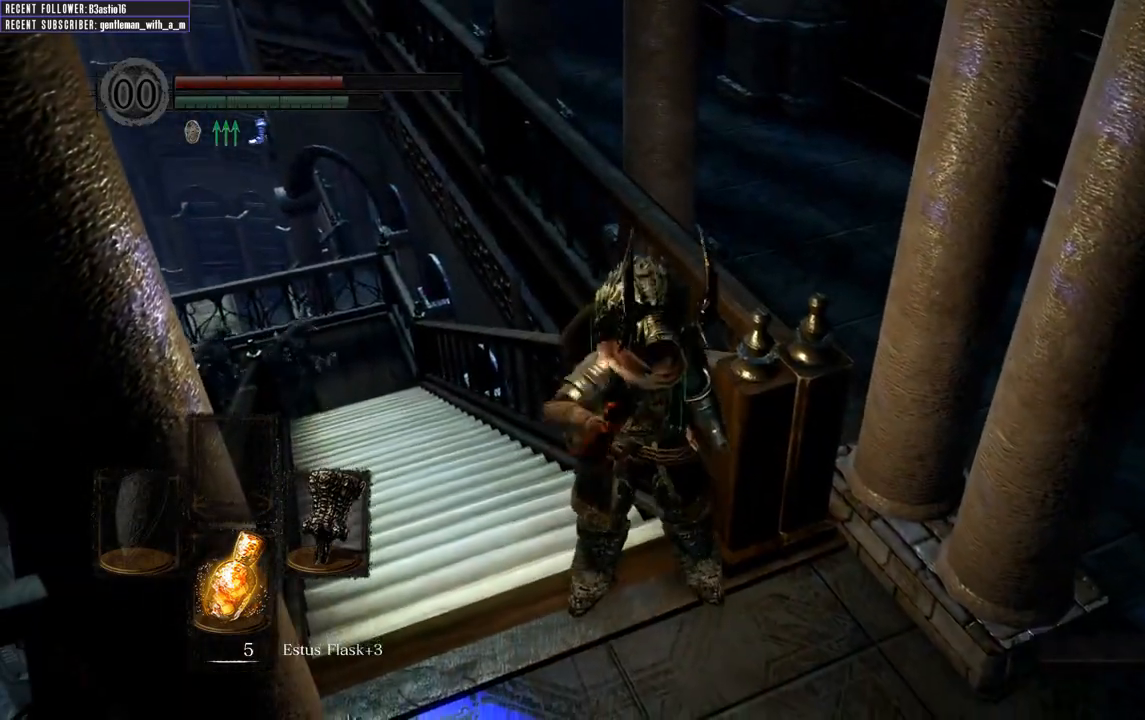
{"buttons": [], "left_stick": "center", "right_stick": "center", "events": [[83, "right_stick", "down"], [250, "right_stick", "center"]]}
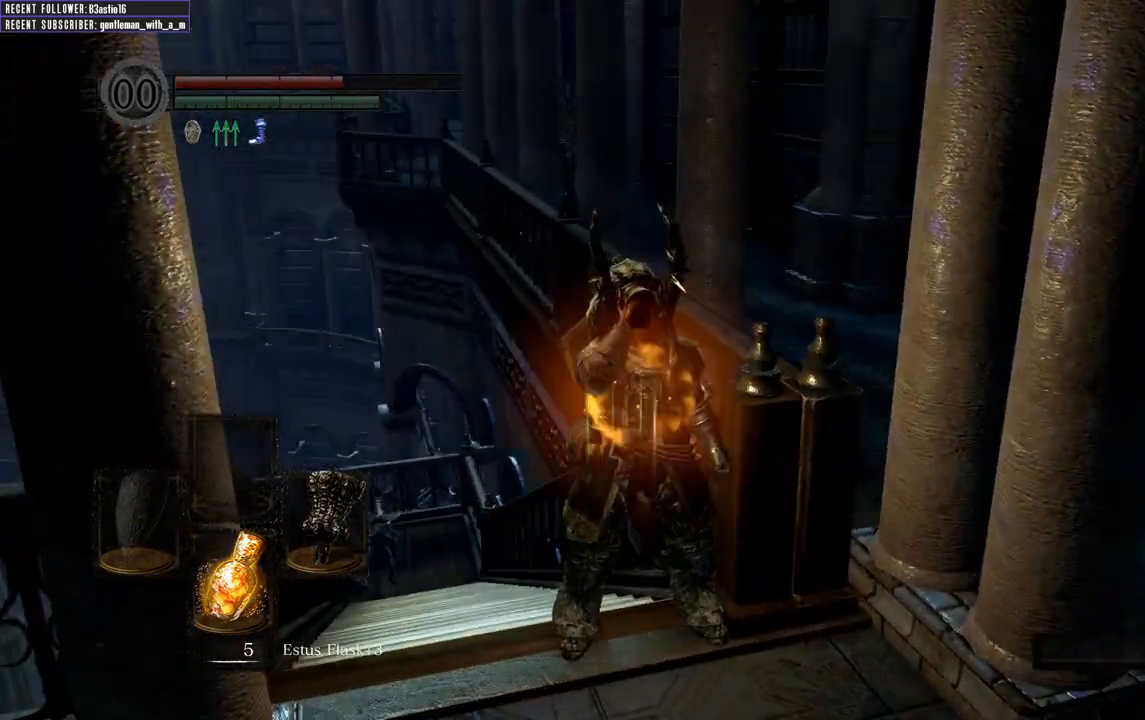
{"buttons": ["B"], "left_stick": "down", "right_stick": "center", "events": [[383, "left_stick", "down"], [400, "B", "down"]]}
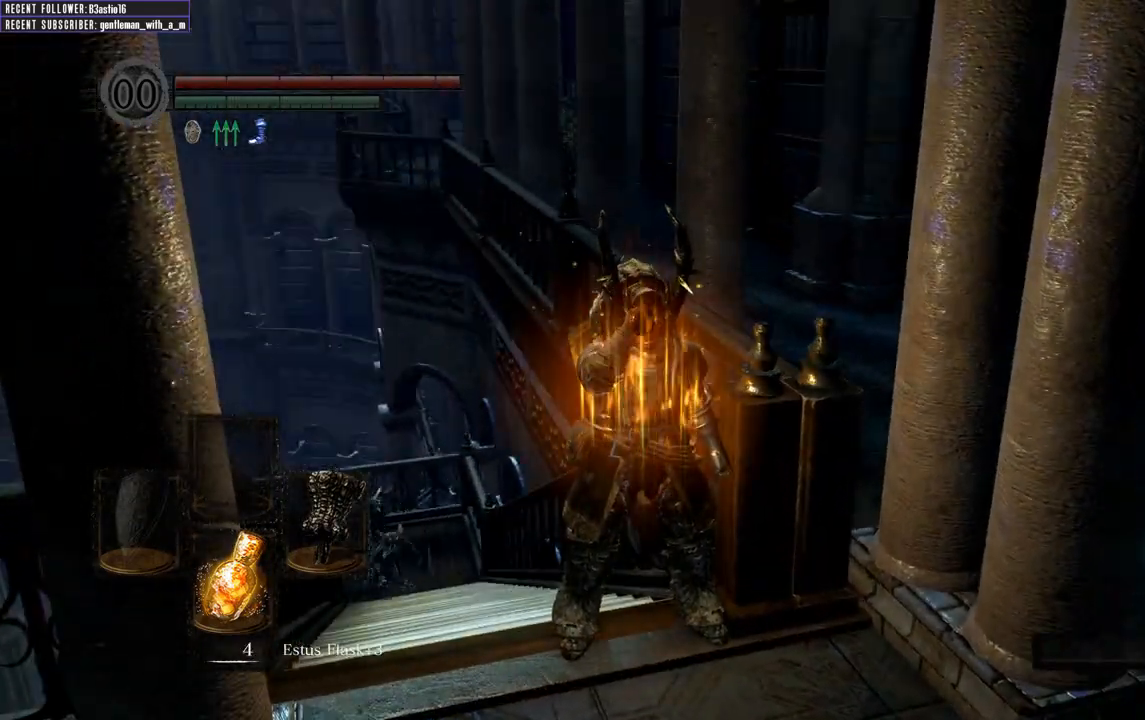
{"buttons": ["B", "L1"], "left_stick": "down-right", "right_stick": "center", "events": [[300, "left_stick", "down-right"], [417, "L1", "down"]]}
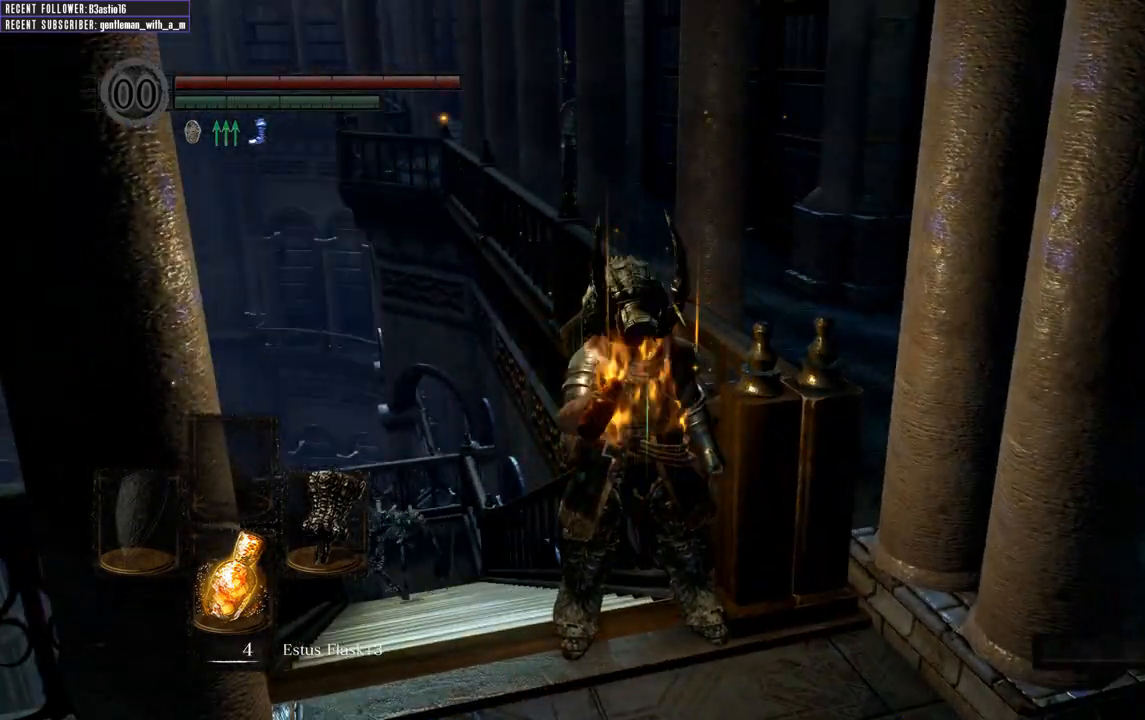
{"buttons": ["B", "L1"], "left_stick": "up-right", "right_stick": "right", "events": [[33, "right_stick", "right"], [267, "left_stick", "right"], [467, "left_stick", "up-right"]]}
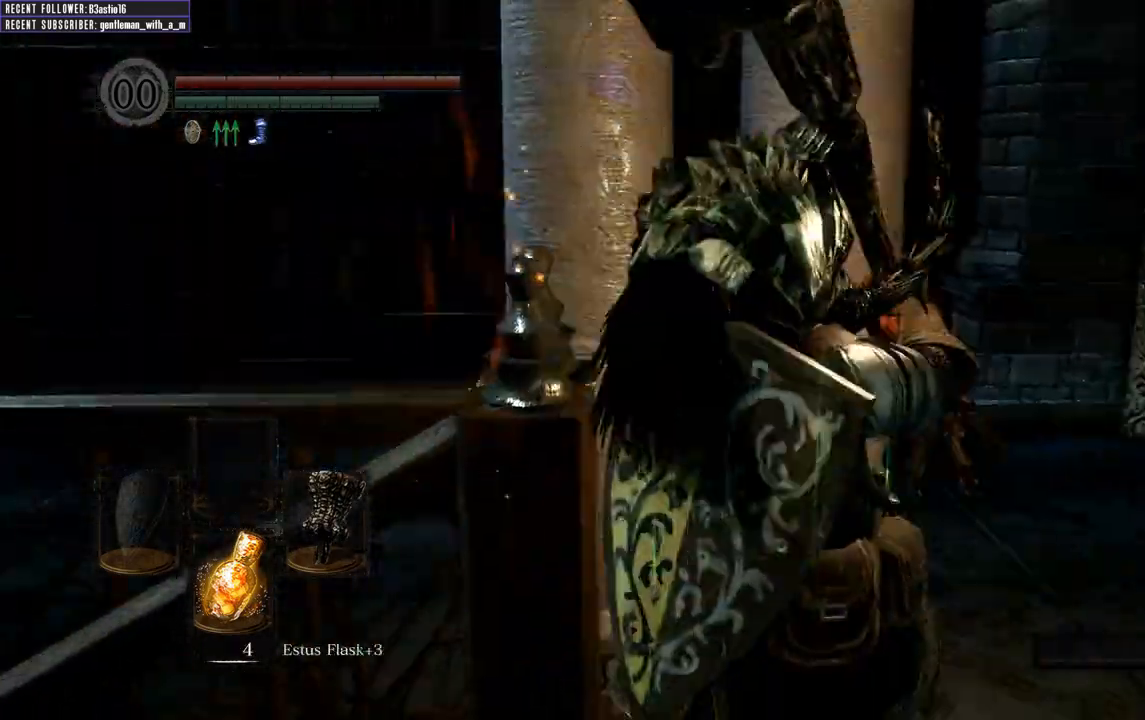
{"buttons": ["B", "L1"], "left_stick": "up", "right_stick": "center", "events": [[50, "right_stick", "center"], [250, "left_stick", "up"], [250, "right_stick", "right"], [433, "right_stick", "center"]]}
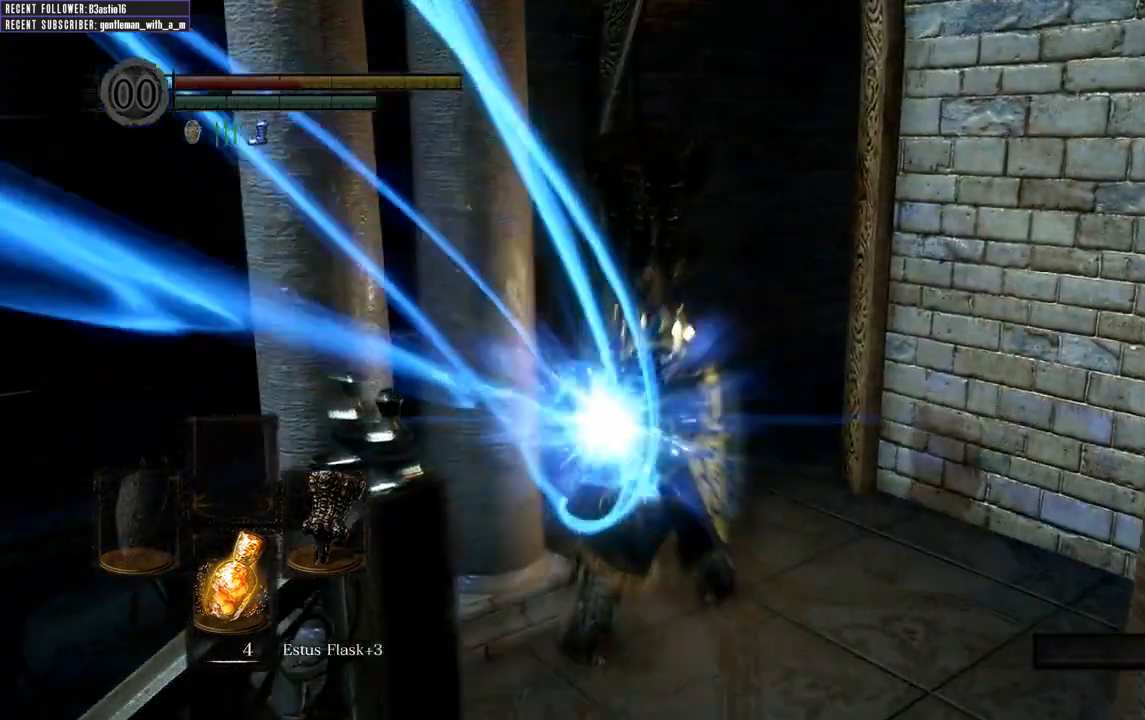
{"buttons": ["B", "L1"], "left_stick": "up", "right_stick": "center", "events": [[50, "right_stick", "right"], [250, "right_stick", "center"]]}
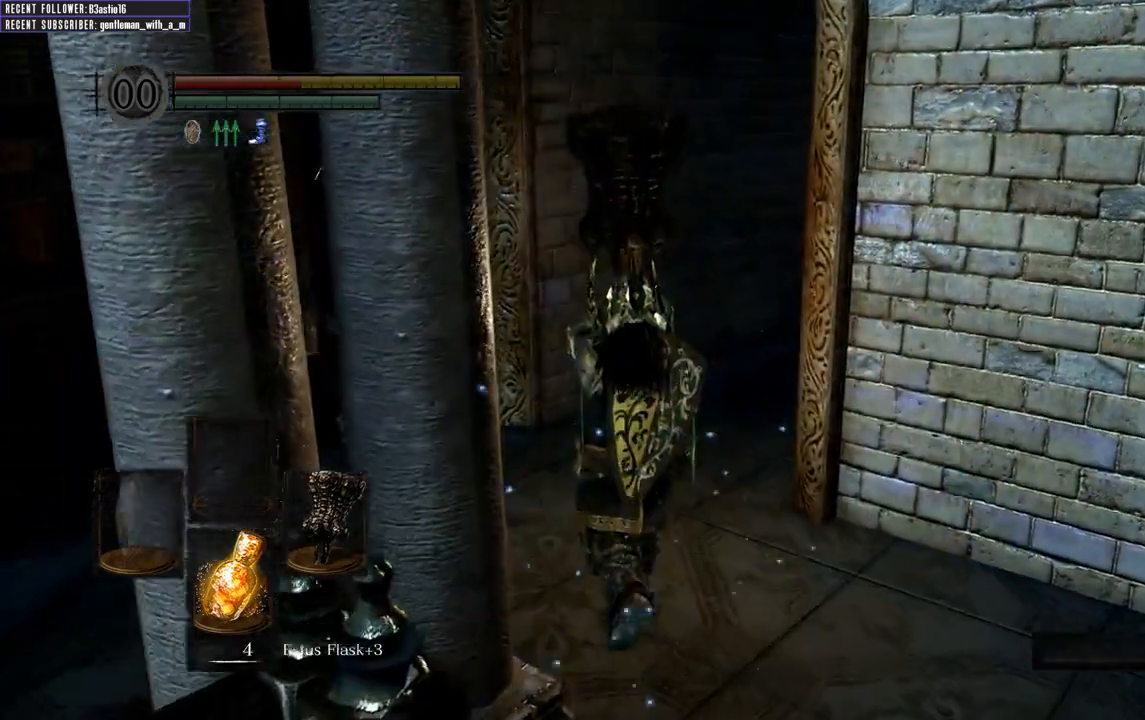
{"buttons": ["B", "L1"], "left_stick": "up", "right_stick": "center", "events": [[33, "right_stick", "right"], [267, "right_stick", "center"]]}
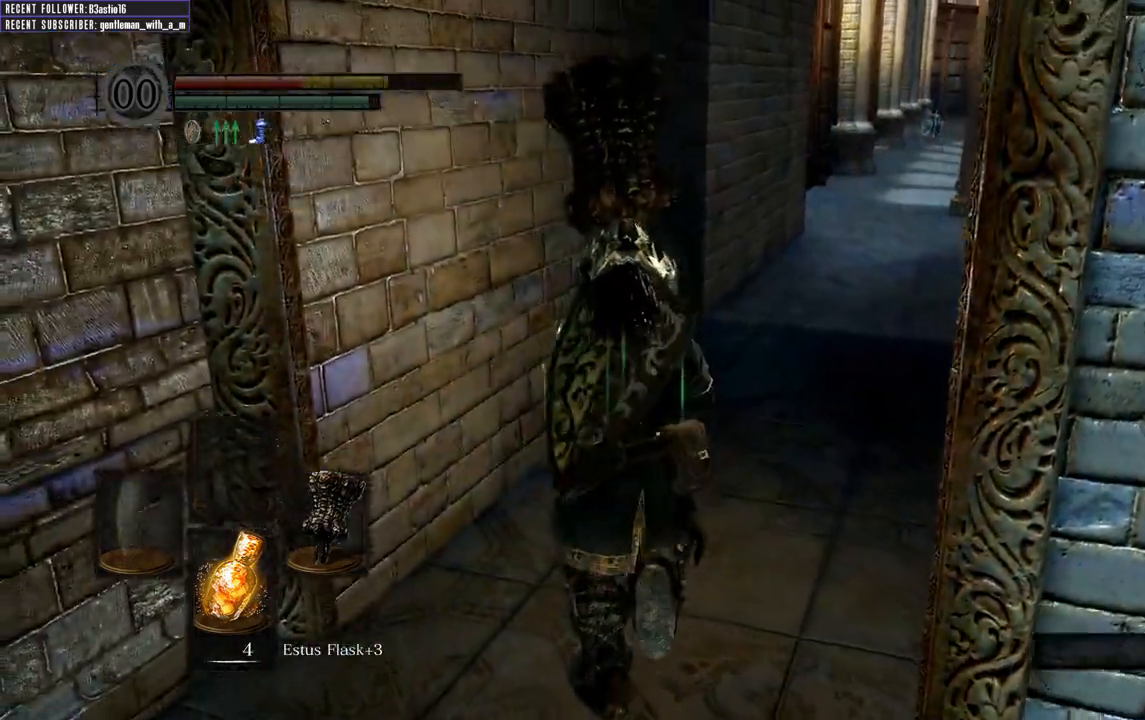
{"buttons": ["B", "L1"], "left_stick": "up", "right_stick": "center", "events": [[33, "right_stick", "right"], [183, "L2", "down"], [183, "right_stick", "center"], [283, "L2", "up"]]}
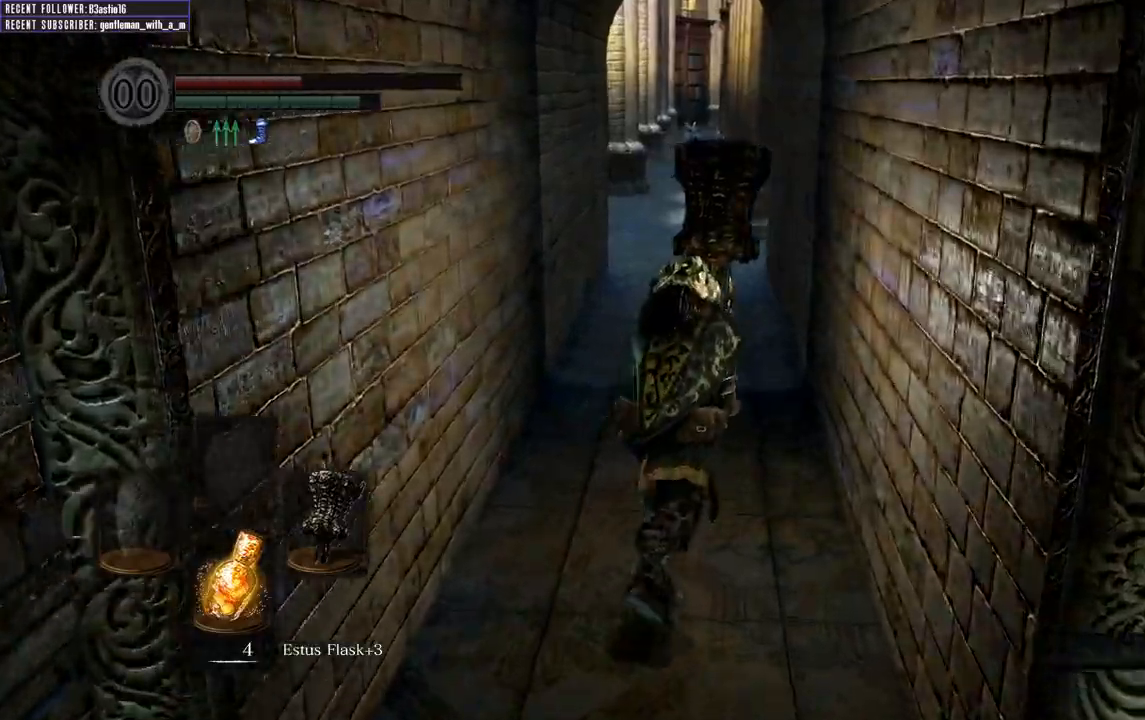
{"buttons": ["B", "L1"], "left_stick": "up", "right_stick": "center", "events": []}
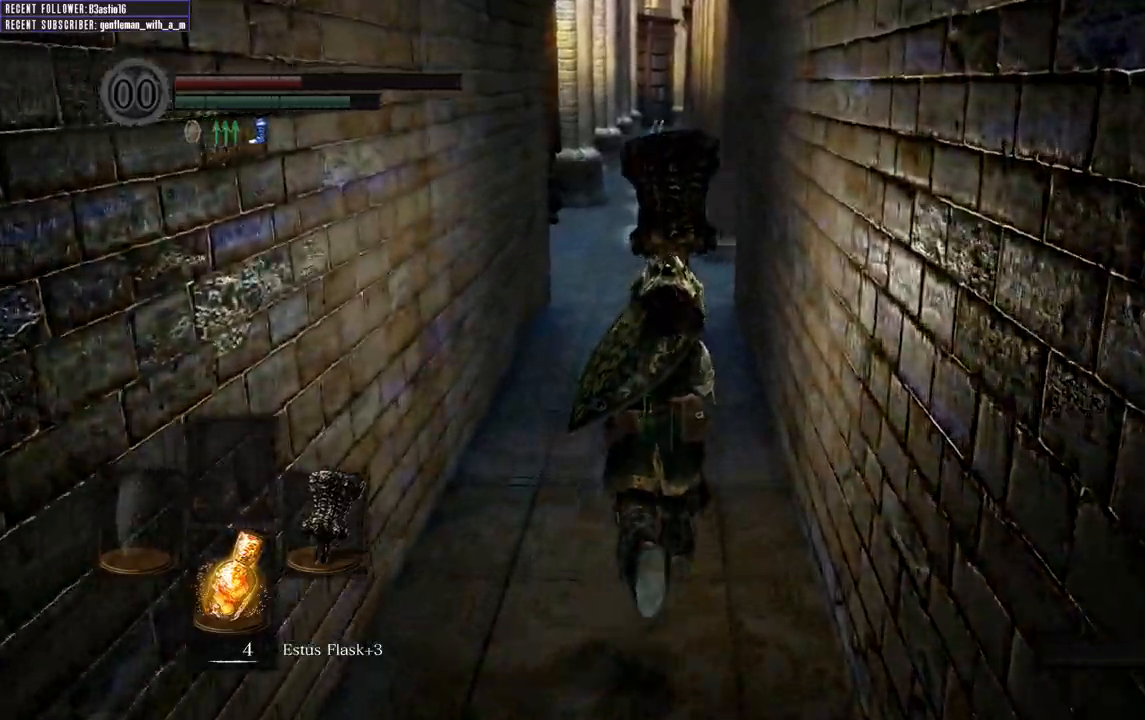
{"buttons": ["B", "L1"], "left_stick": "up", "right_stick": "center", "events": []}
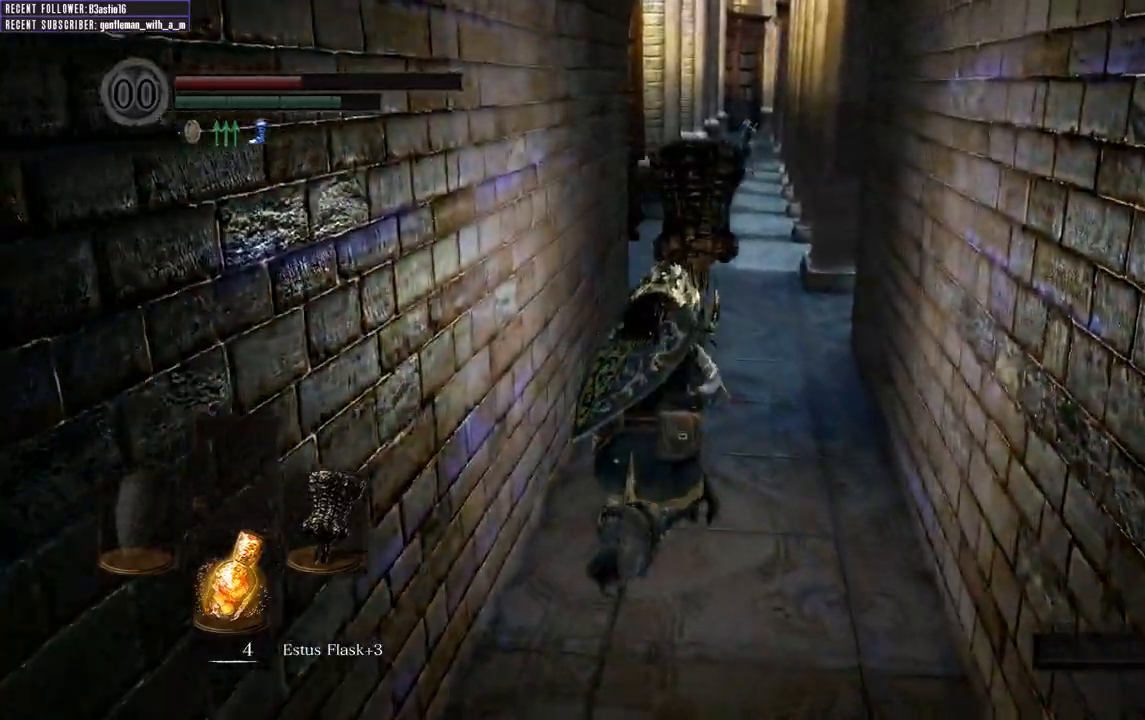
{"buttons": ["B", "L1"], "left_stick": "up", "right_stick": "center", "events": [[300, "right_stick", "up-right"], [450, "right_stick", "center"]]}
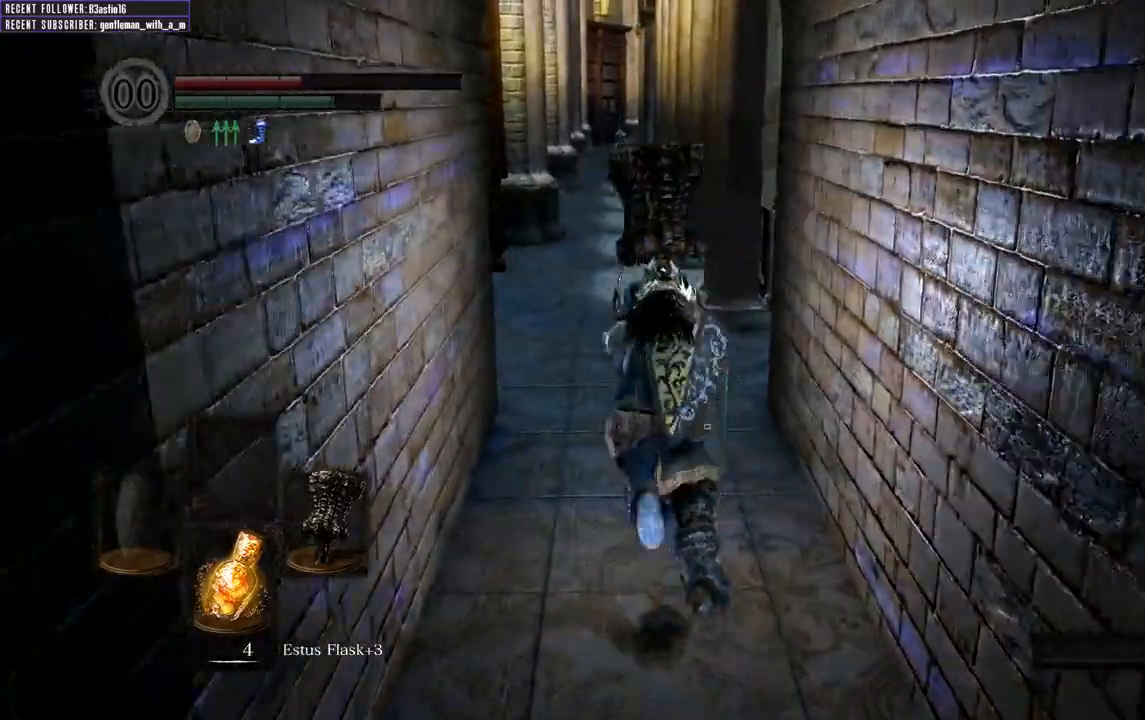
{"buttons": ["B", "L1"], "left_stick": "up", "right_stick": "right", "events": [[333, "right_stick", "right"]]}
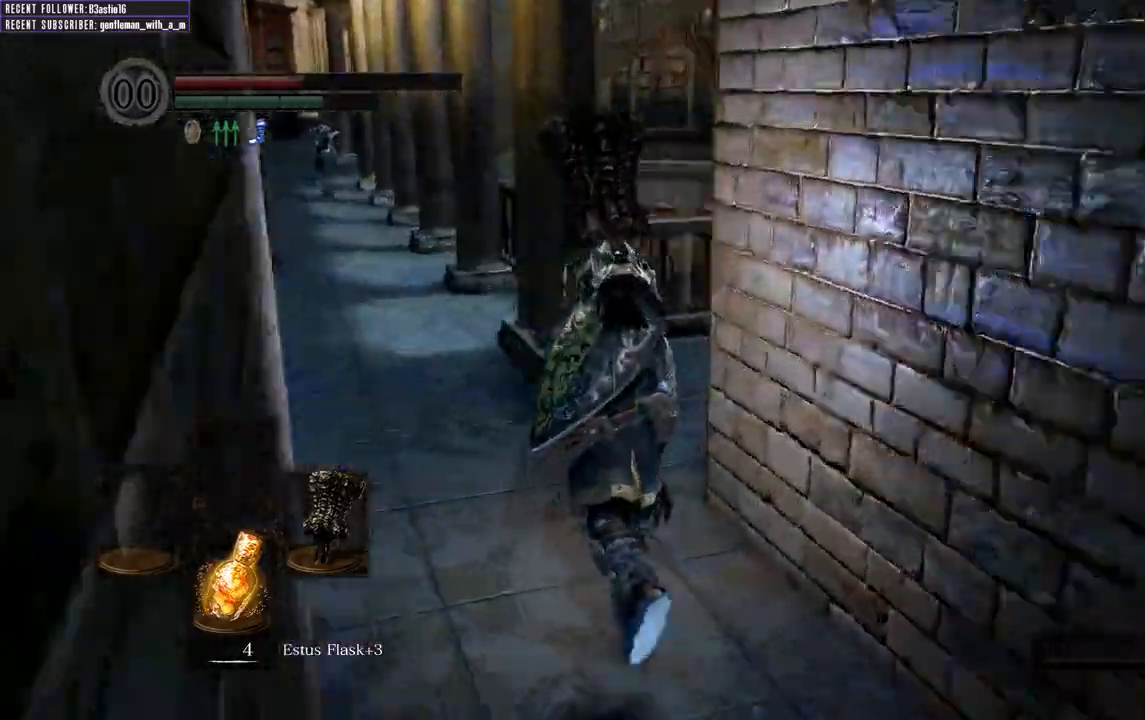
{"buttons": ["B", "L1"], "left_stick": "up", "right_stick": "up-right", "events": [[117, "left_stick", "up-left"], [217, "right_stick", "up-right"], [383, "left_stick", "up"]]}
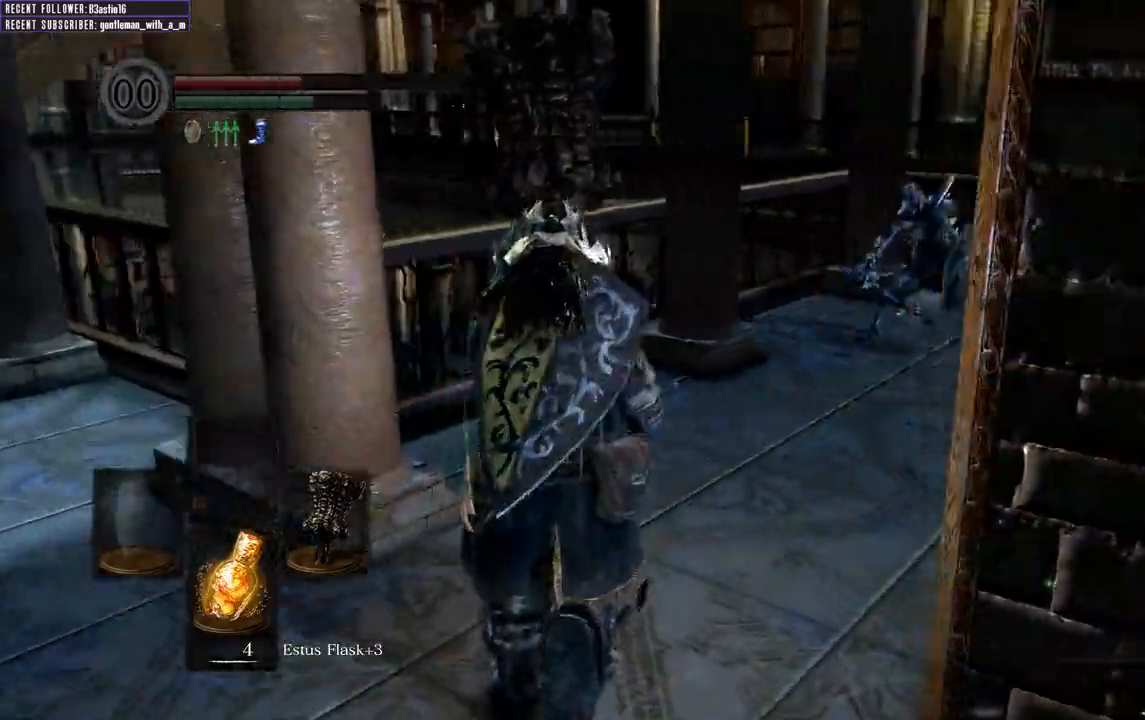
{"buttons": [], "left_stick": "up", "right_stick": "center", "events": [[183, "right_stick", "center"], [200, "B", "up"], [200, "L1", "up"]]}
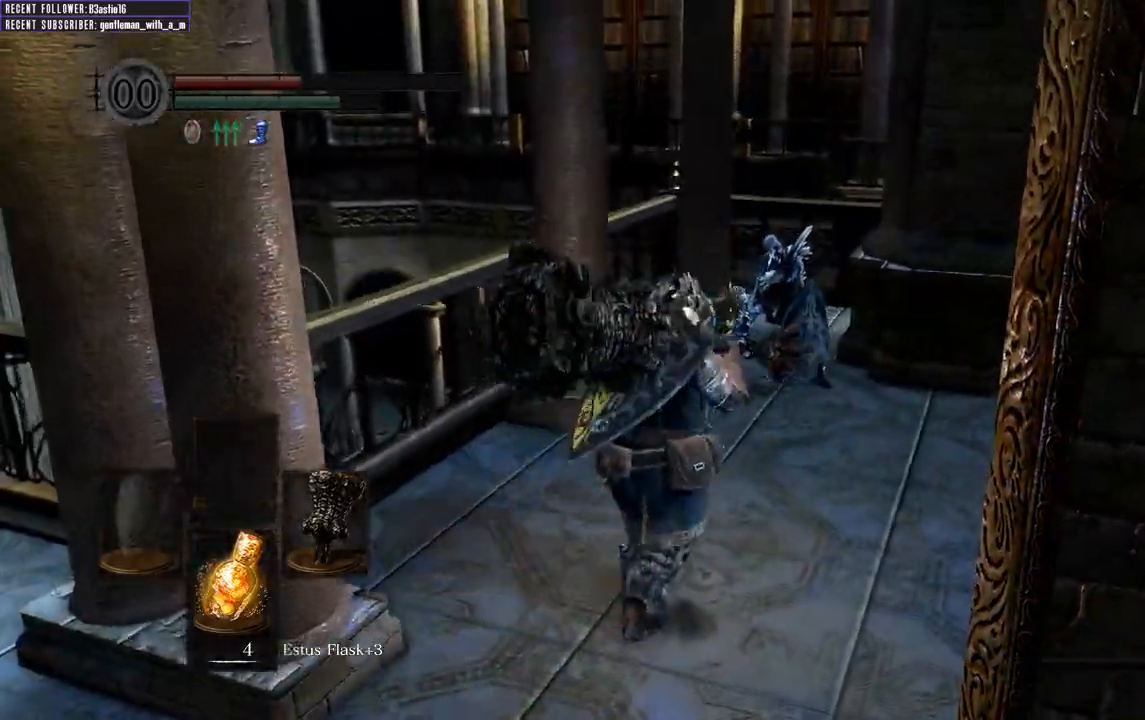
{"buttons": [], "left_stick": "up", "right_stick": "center", "events": [[33, "R1", "down"], [183, "R1", "up"]]}
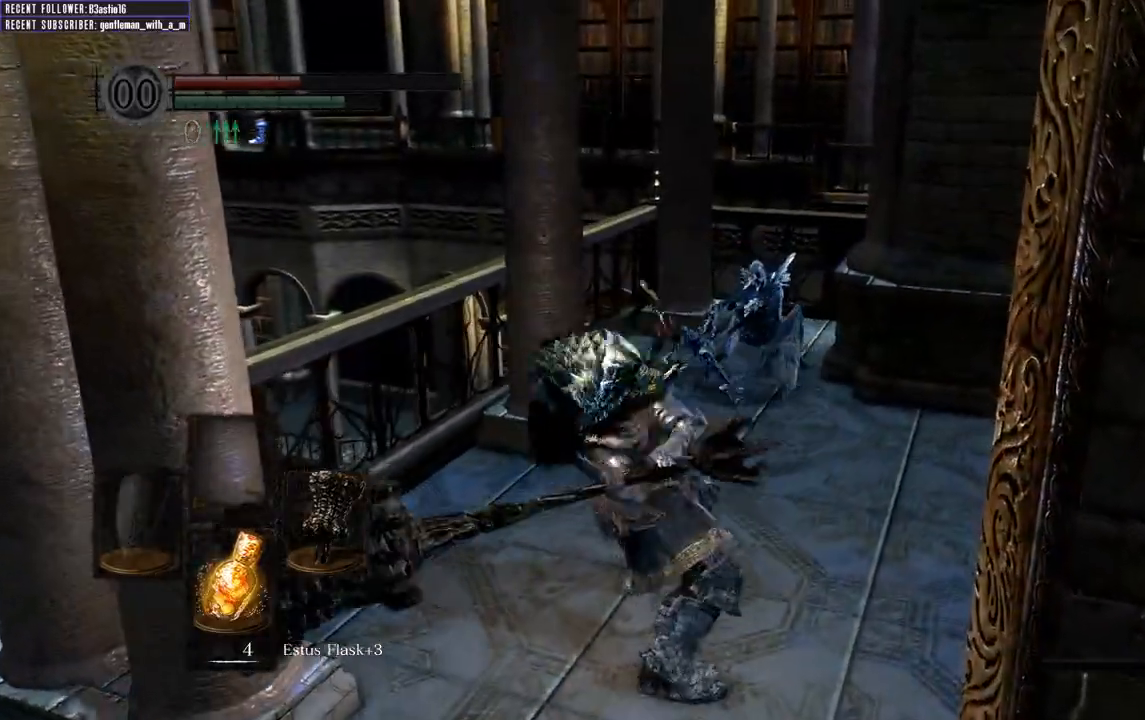
{"buttons": [], "left_stick": "up", "right_stick": "center", "events": []}
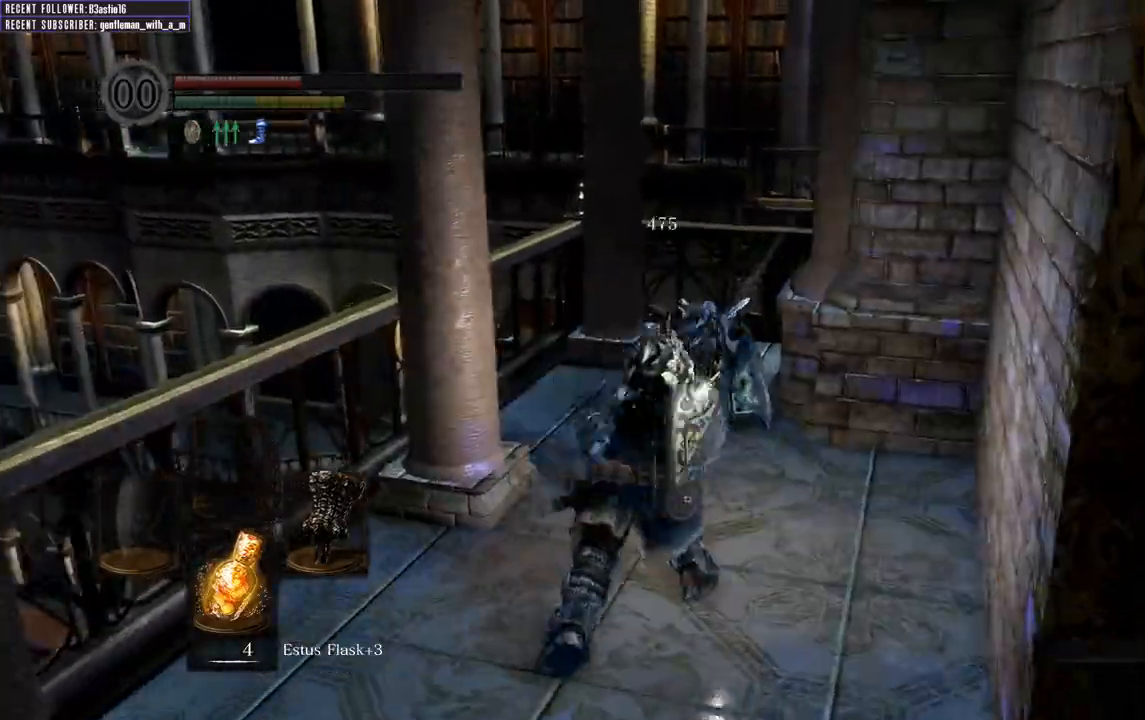
{"buttons": [], "left_stick": "up", "right_stick": "up-left", "events": [[350, "right_stick", "up-left"]]}
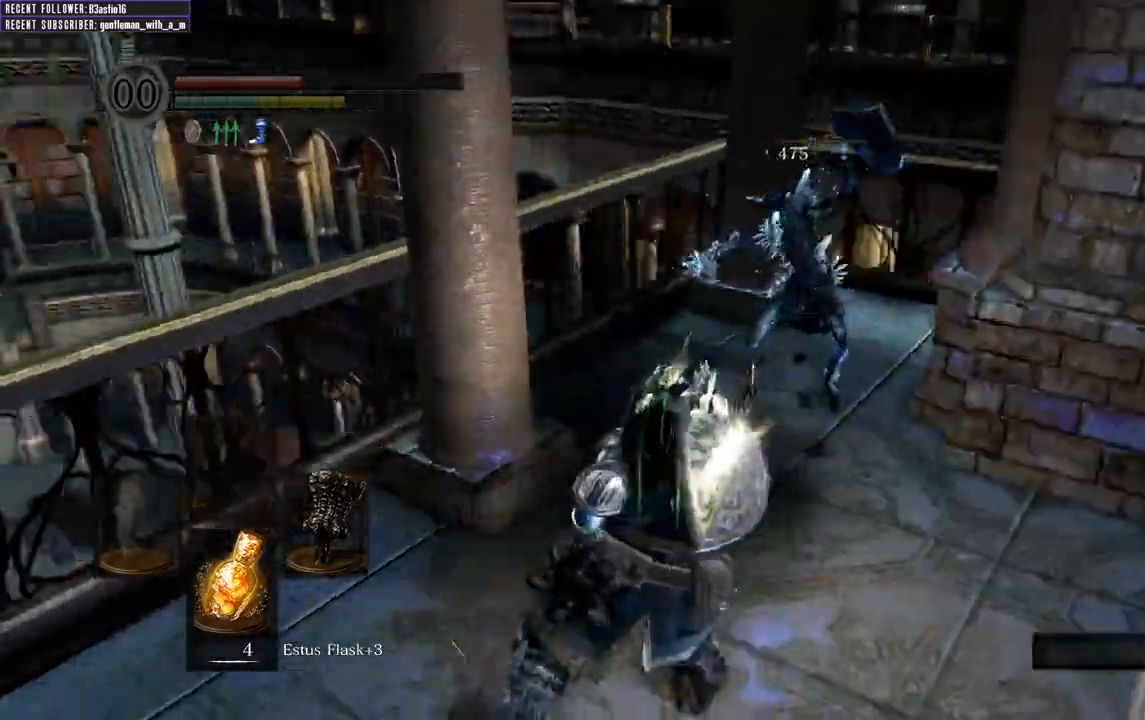
{"buttons": ["X"], "left_stick": "center", "right_stick": "up-left", "events": [[33, "left_stick", "up-right"], [350, "left_stick", "center"], [450, "X", "down"]]}
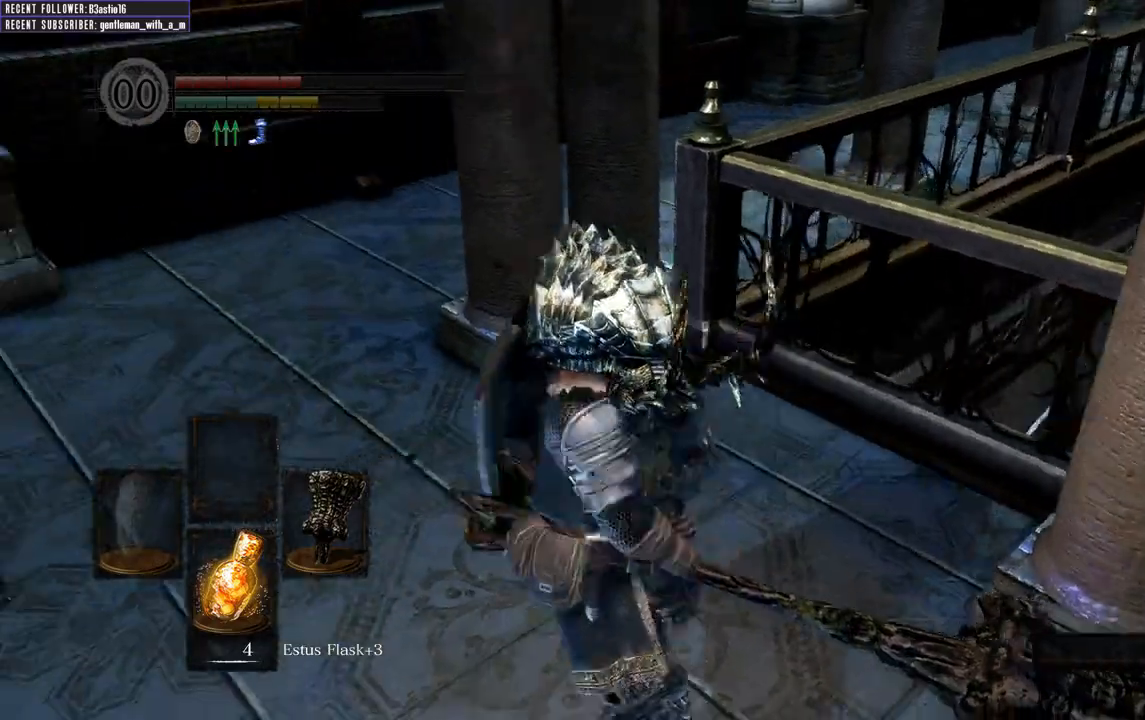
{"buttons": [], "left_stick": "center", "right_stick": "center", "events": [[50, "right_stick", "center"], [100, "X", "up"]]}
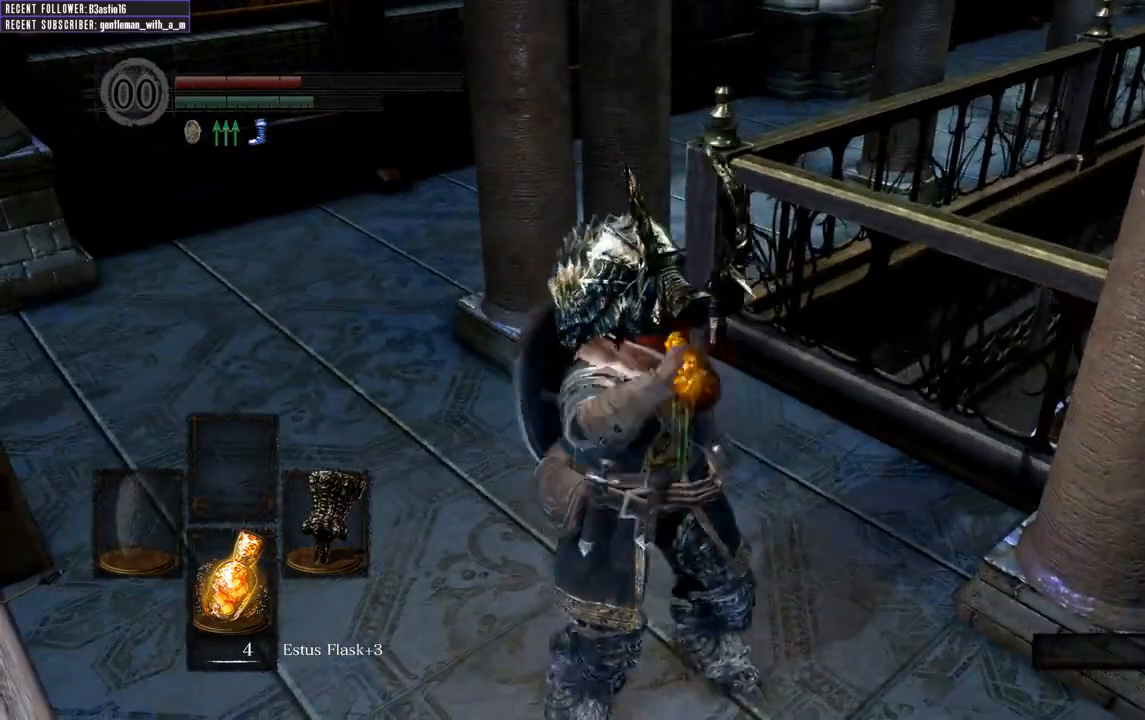
{"buttons": [], "left_stick": "center", "right_stick": "center", "events": [[17, "right_stick", "left"], [217, "right_stick", "center"]]}
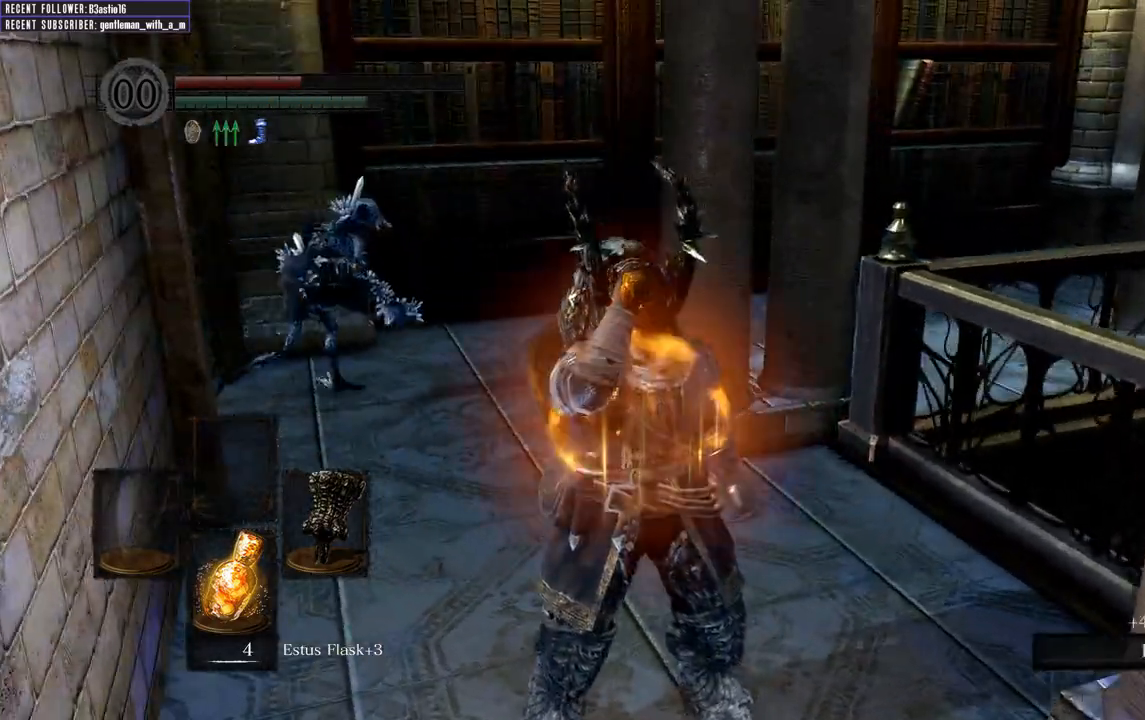
{"buttons": [], "left_stick": "down", "right_stick": "center", "events": [[50, "right_stick", "up-left"], [233, "right_stick", "center"], [383, "left_stick", "down"]]}
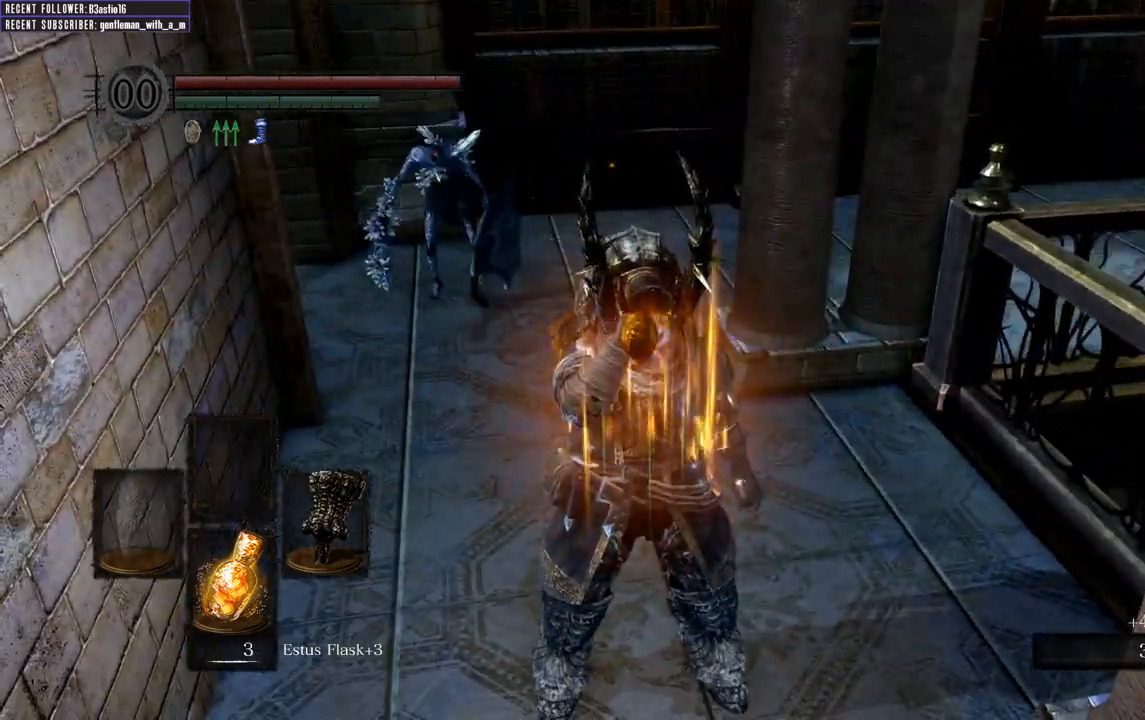
{"buttons": ["L1"], "left_stick": "down", "right_stick": "center", "events": [[67, "right_stick", "up"], [283, "right_stick", "center"], [433, "L1", "down"]]}
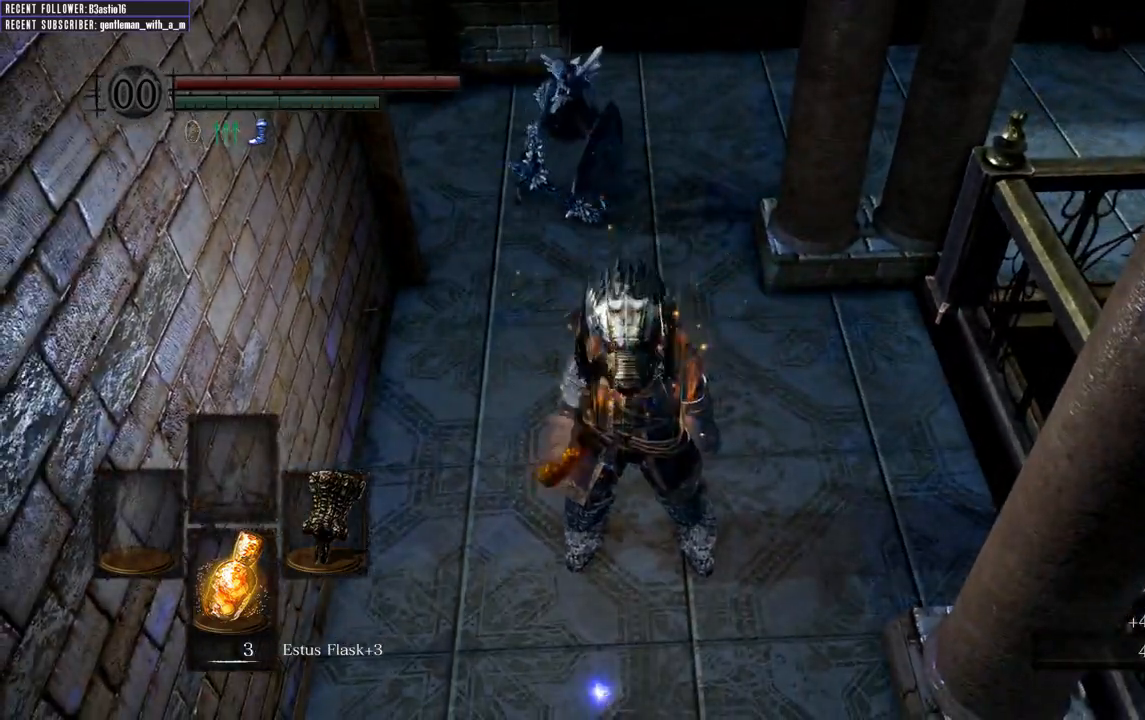
{"buttons": ["L1"], "left_stick": "down-right", "right_stick": "center", "events": [[67, "left_stick", "down-right"]]}
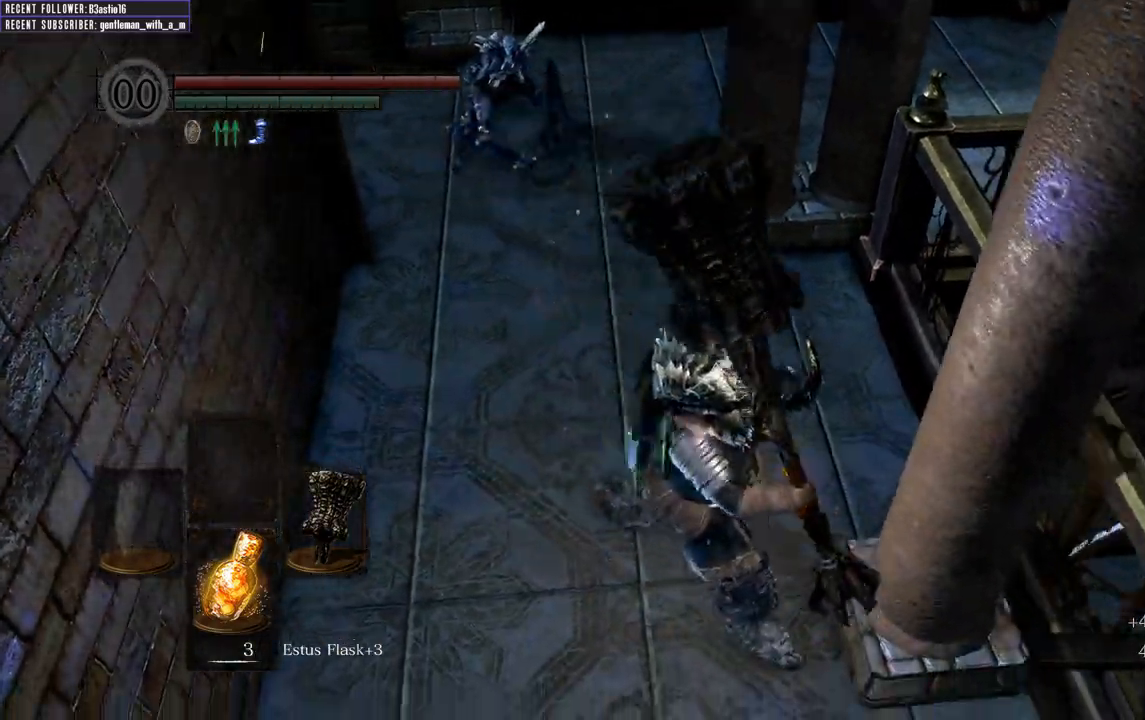
{"buttons": ["L1"], "left_stick": "down", "right_stick": "center"}
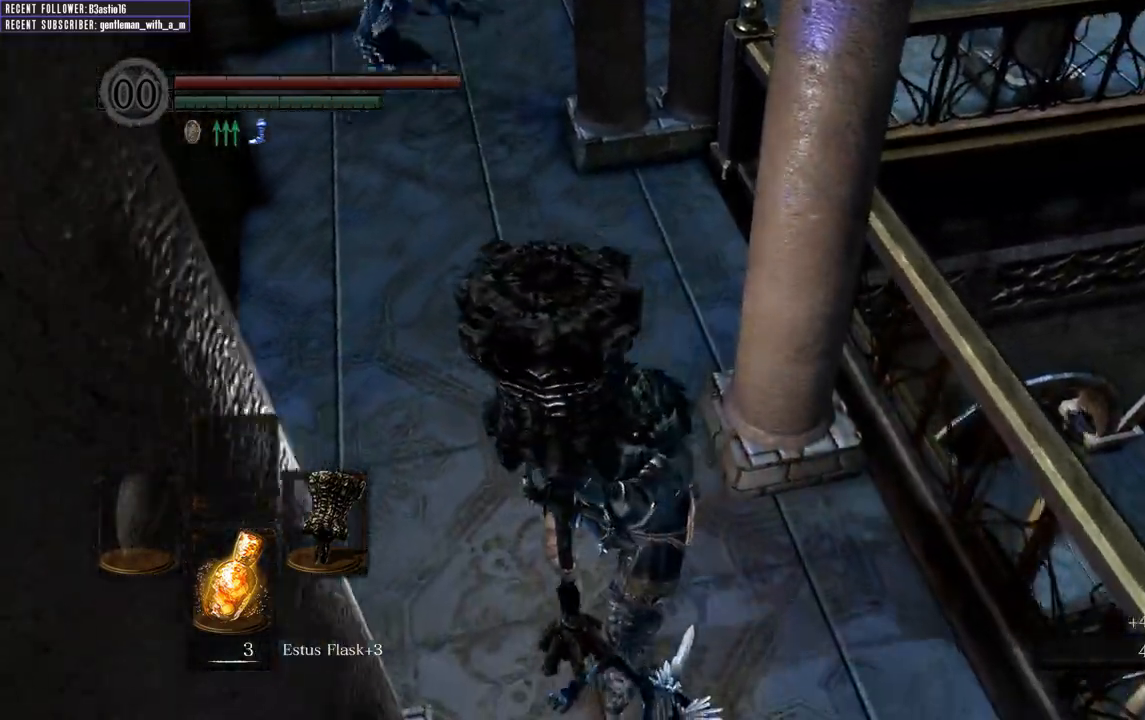
{"buttons": [], "left_stick": "down-left", "right_stick": "center", "events": [[117, "left_stick", "down-right"], [400, "left_stick", "down-left"], [450, "L1", "up"]]}